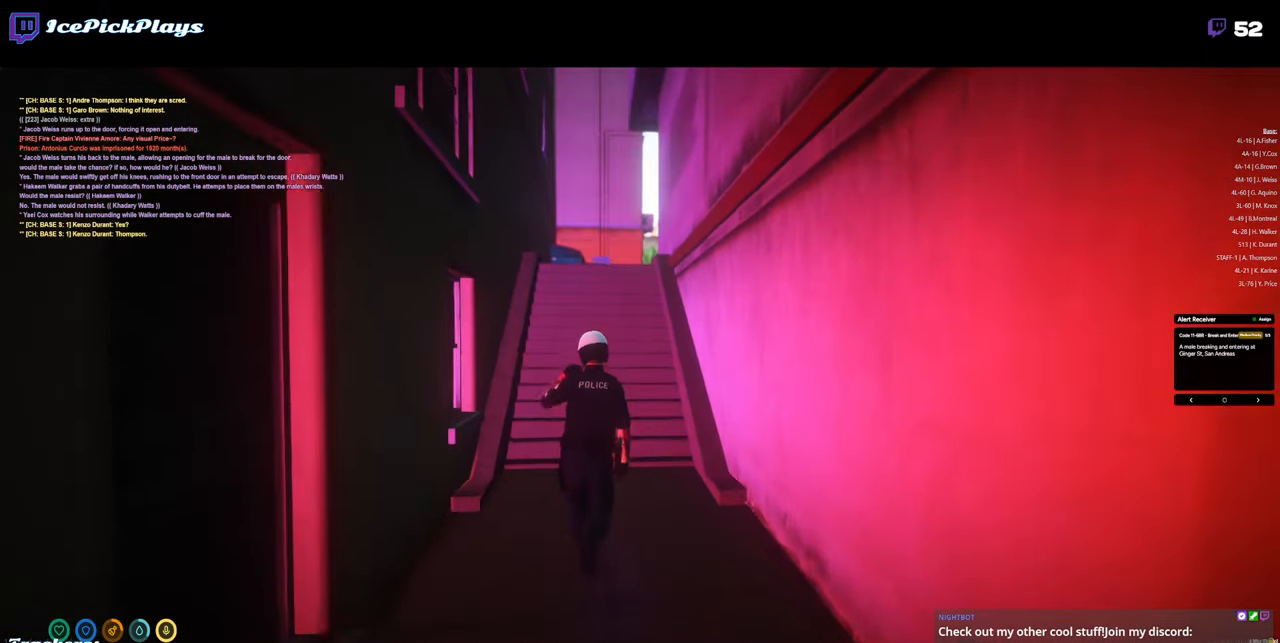
Gameplay with keyboard and mouse; each line is a JSON object with the keys and mouse buttons held at the frame after it. "events" lists presses ("down") and releases ("up") of "0", "1", "2", "3", "4", "5", "6", "7", "8", "9", "a", "alt_l", "alt_r", "b", "backspace", "c", "caps_lock", "ctrl_l", "ctrl_r", "d", "down", "e", "equals", "escape", "f", "g", "h", "i", "j", "k", "l", "left", "m", "minus", "n", "o", "p", "q", "r", "return", "right", "s", "shift_l", "shift_r", "space", "super", "t", "tab", "tilde", "u", "up", "v", "w", "x", "y", "z", "mouse_left" and "mouse_right" between this image and that frame as [ms after this image, input, new state], when the widget could be followed in between. "mouse_left", "mouse_right" = the "left", "right" buttons of the "mouse" list. No other keys are recorded. Mouse movement is not recorded.
{"keys": ["w"], "mouse": [], "events": []}
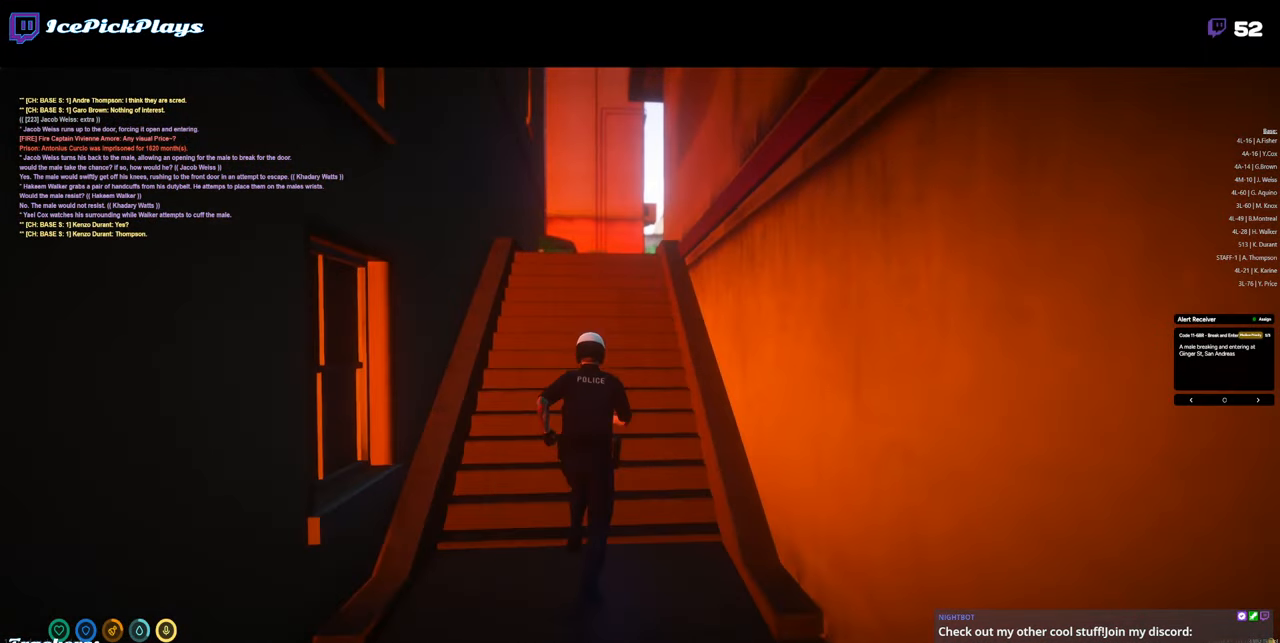
{"keys": ["w"], "mouse": [], "events": [[50, "a", "down"], [200, "a", "up"]]}
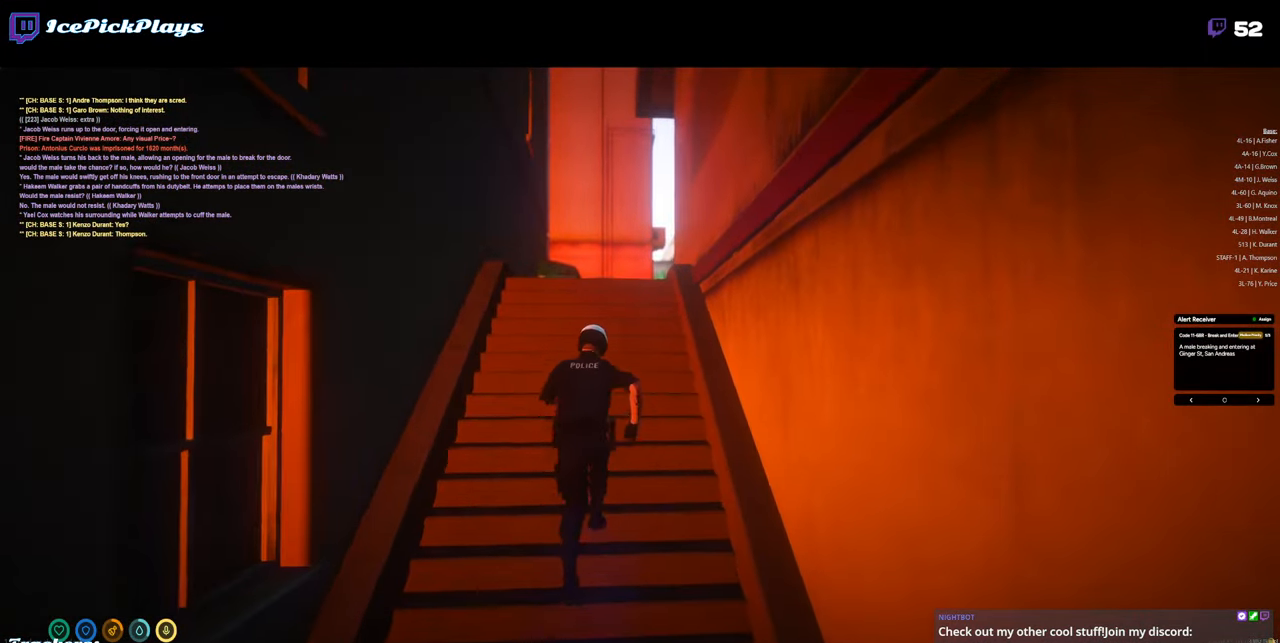
{"keys": ["w"], "mouse": [], "events": []}
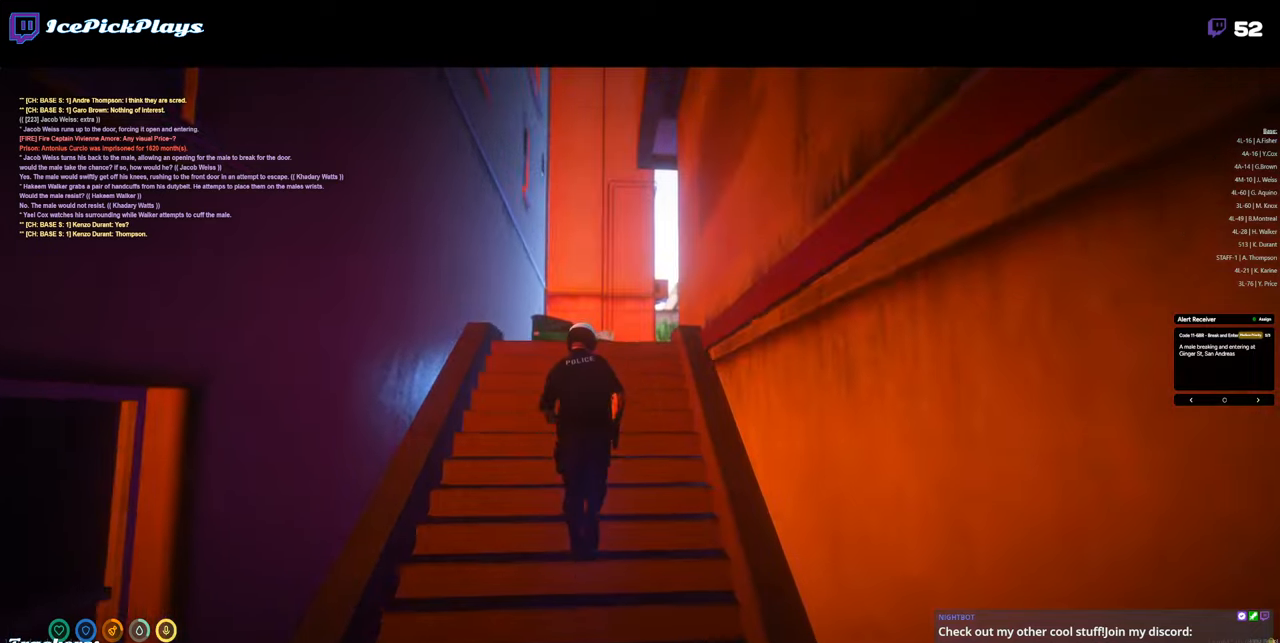
{"keys": ["w"], "mouse": [], "events": []}
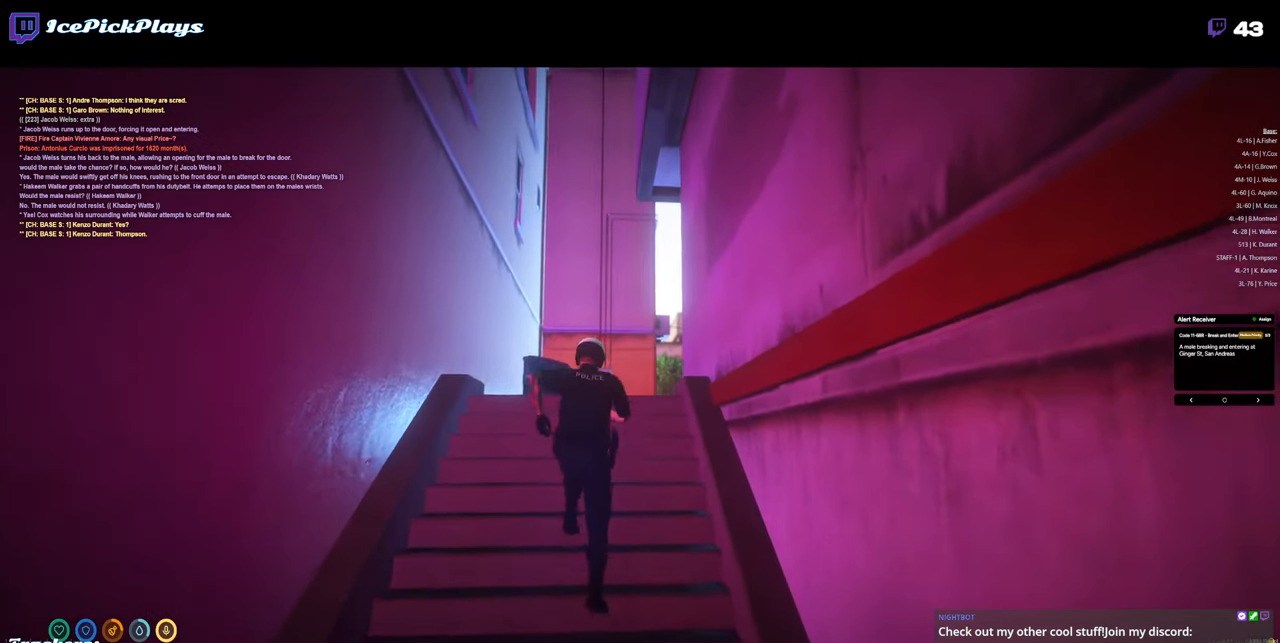
{"keys": ["w"], "mouse": [], "events": []}
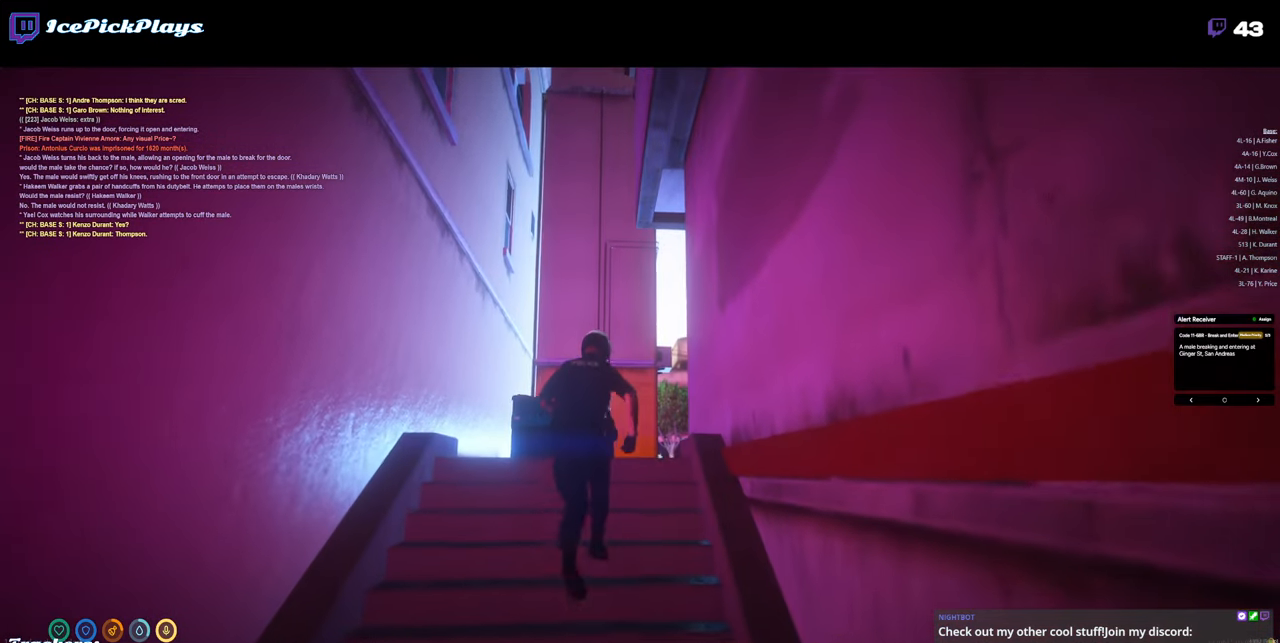
{"keys": ["w"], "mouse": [], "events": [[416, "v", "down"], [500, "v", "up"]]}
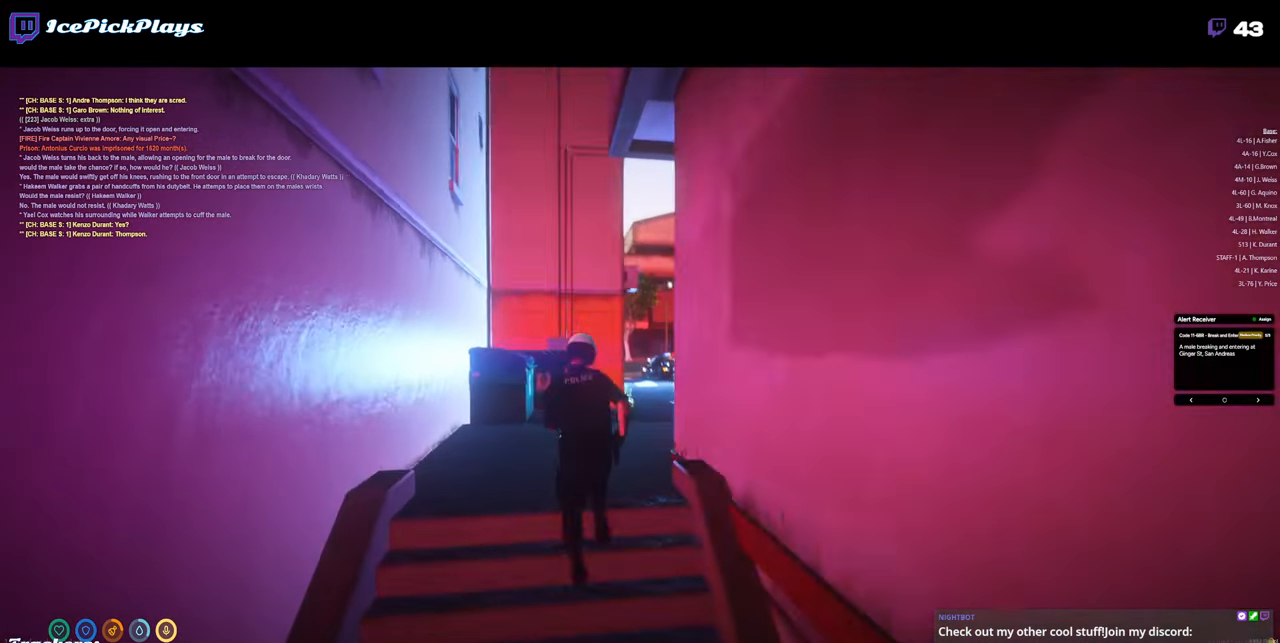
{"keys": ["w"], "mouse": [], "events": [[50, "v", "down"], [150, "v", "up"], [233, "v", "down"], [333, "v", "up"]]}
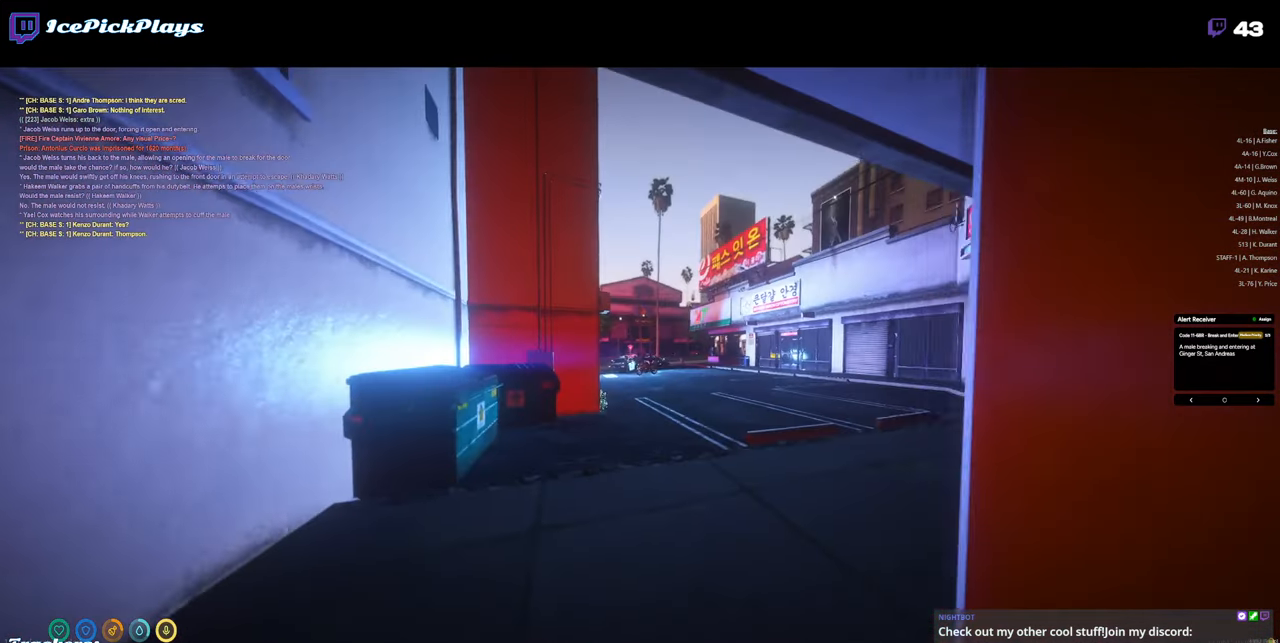
{"keys": ["w"], "mouse": [], "events": [[16, "v", "down"], [66, "v", "up"]]}
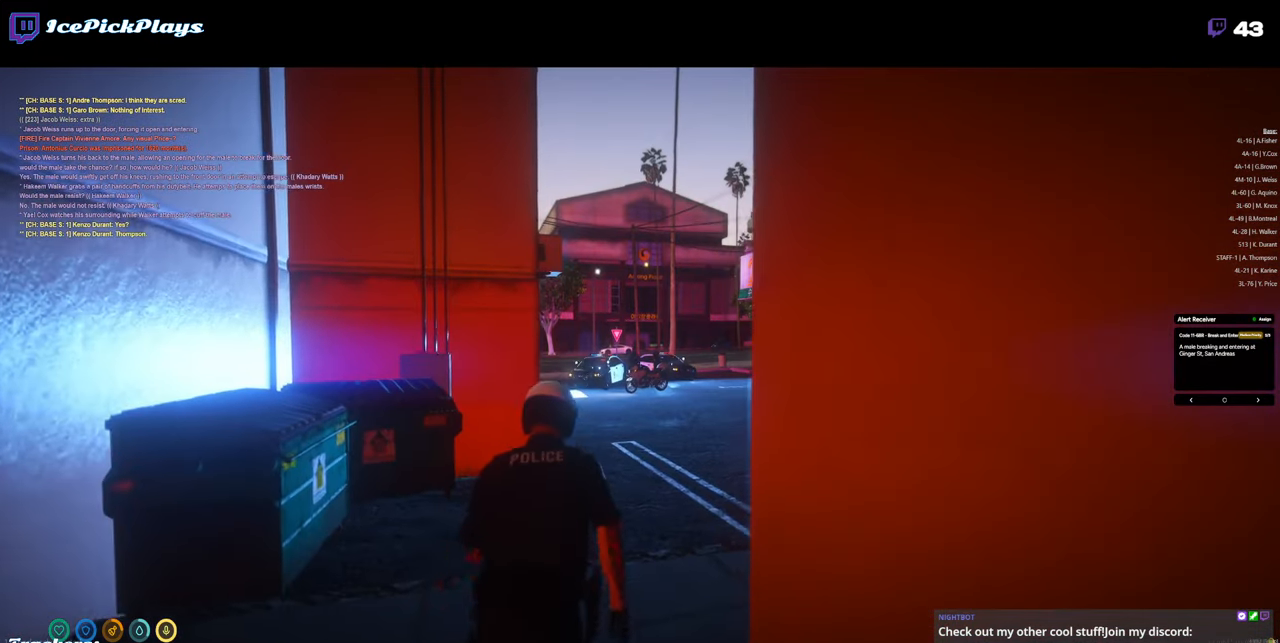
{"keys": ["w"], "mouse": [], "events": []}
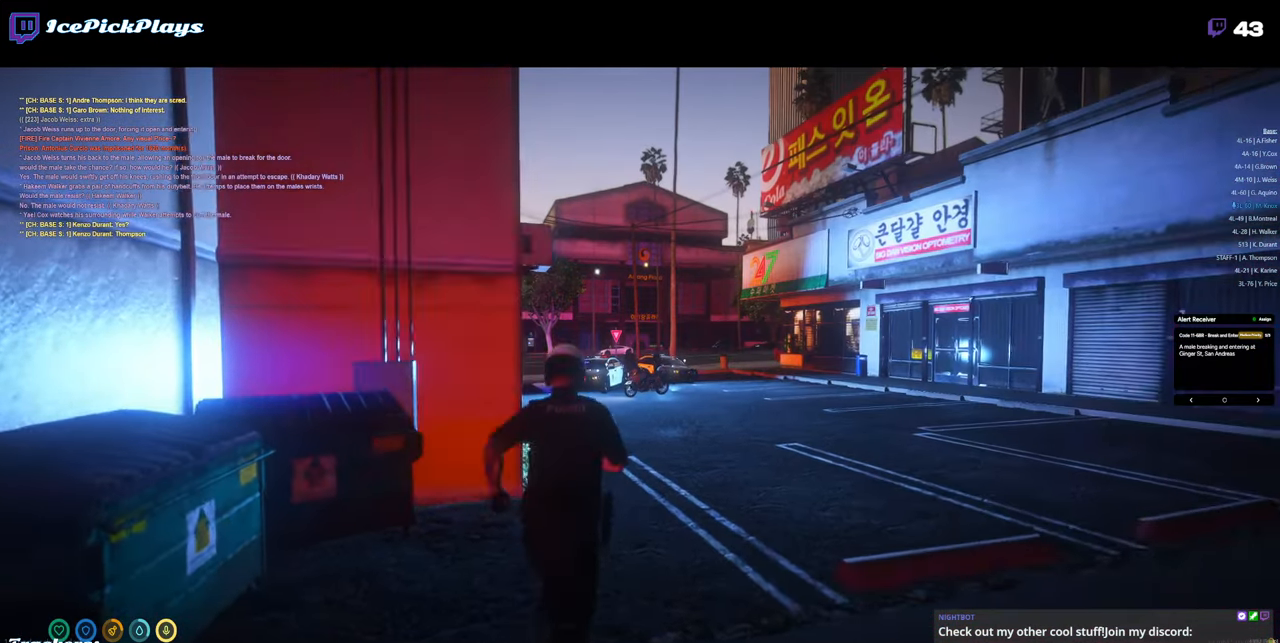
{"keys": ["w"], "mouse": [], "events": []}
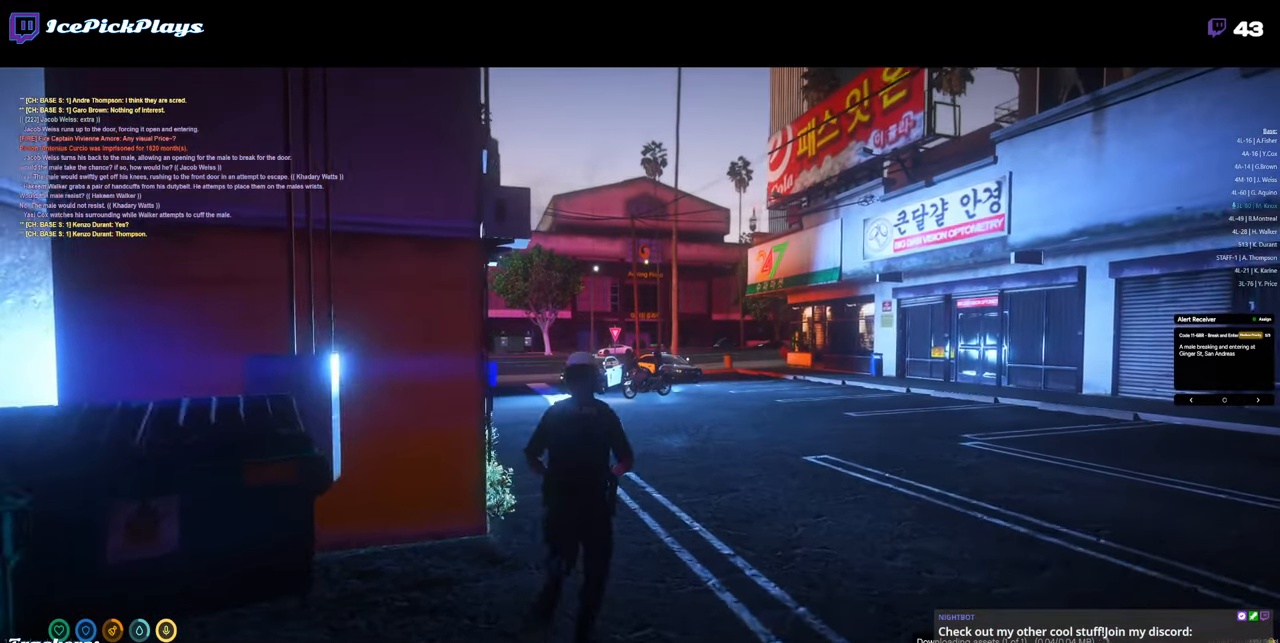
{"keys": ["w"], "mouse": [], "events": []}
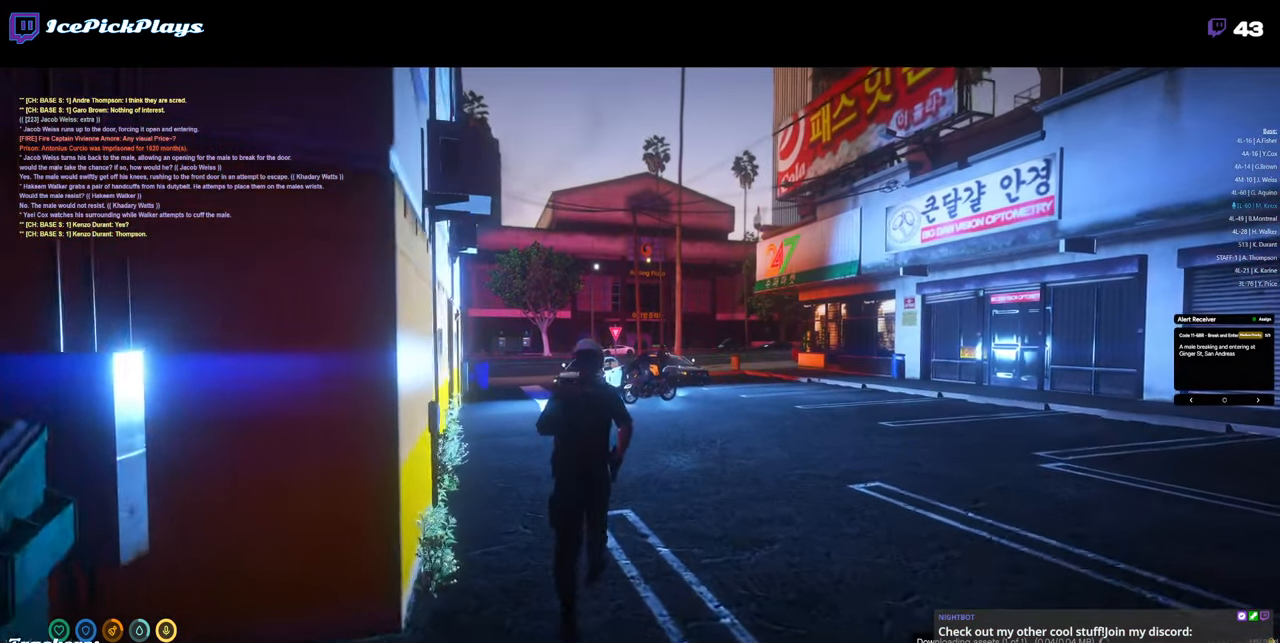
{"keys": ["d", "w"], "mouse": [], "events": [[416, "d", "down"]]}
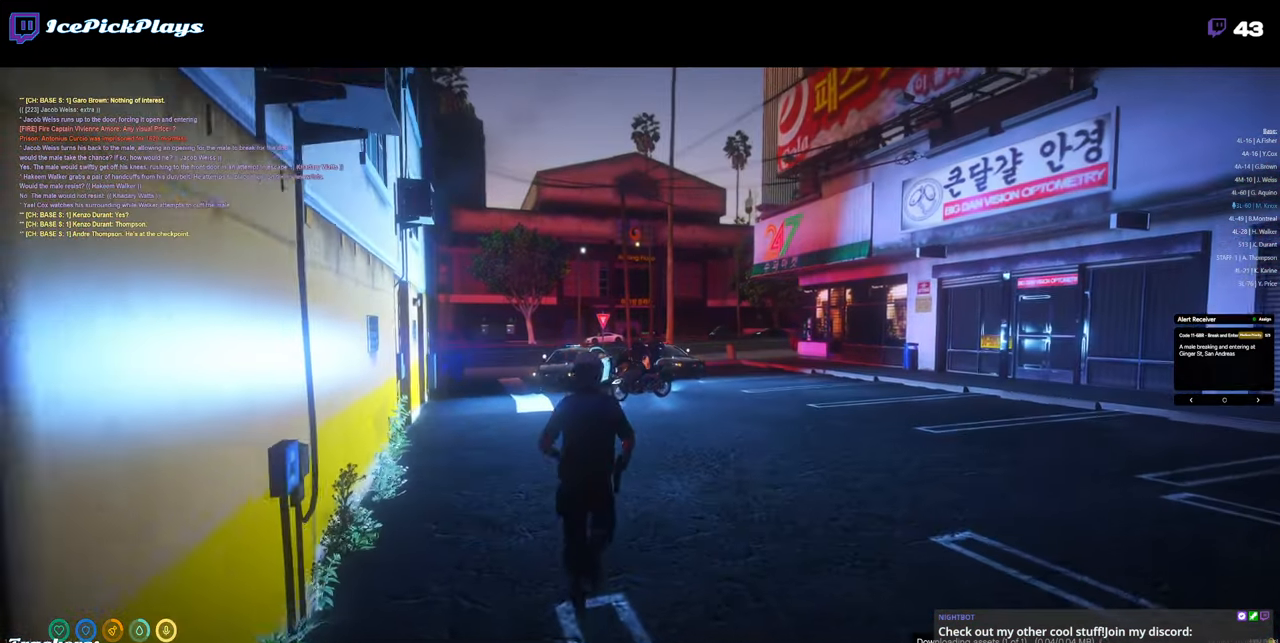
{"keys": ["d", "w"], "mouse": [], "events": [[50, "d", "up"], [283, "w", "up"], [383, "w", "down"], [516, "d", "down"]]}
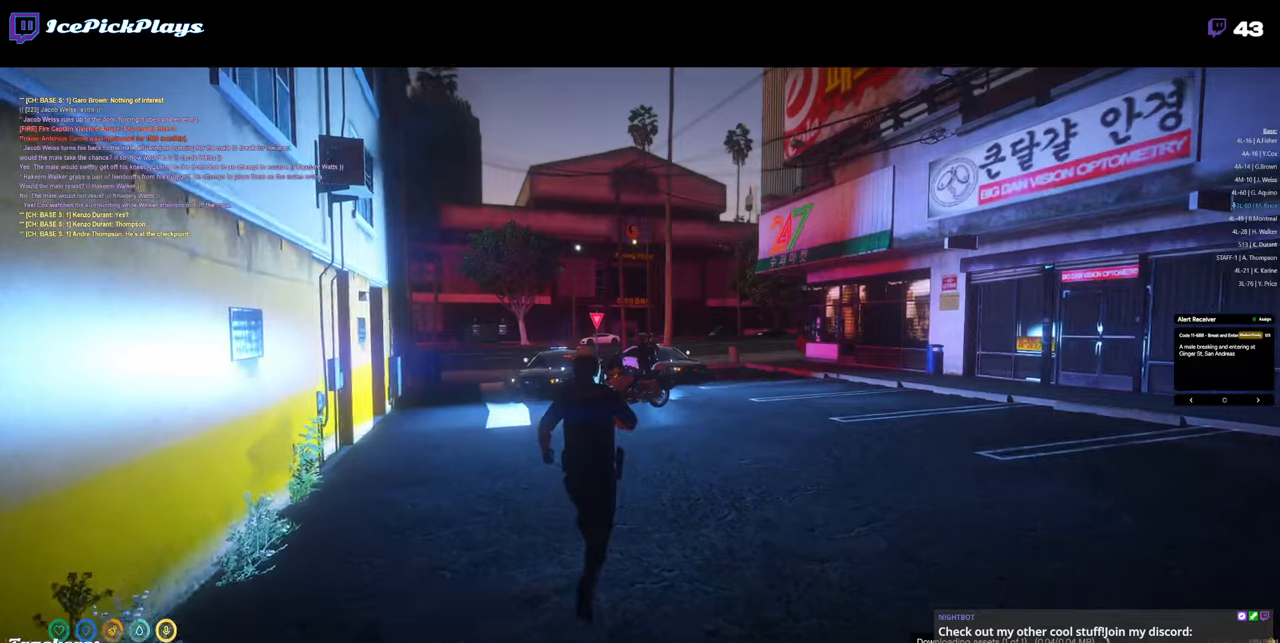
{"keys": ["d", "w"], "mouse": [], "events": [[150, "d", "up"], [433, "d", "down"]]}
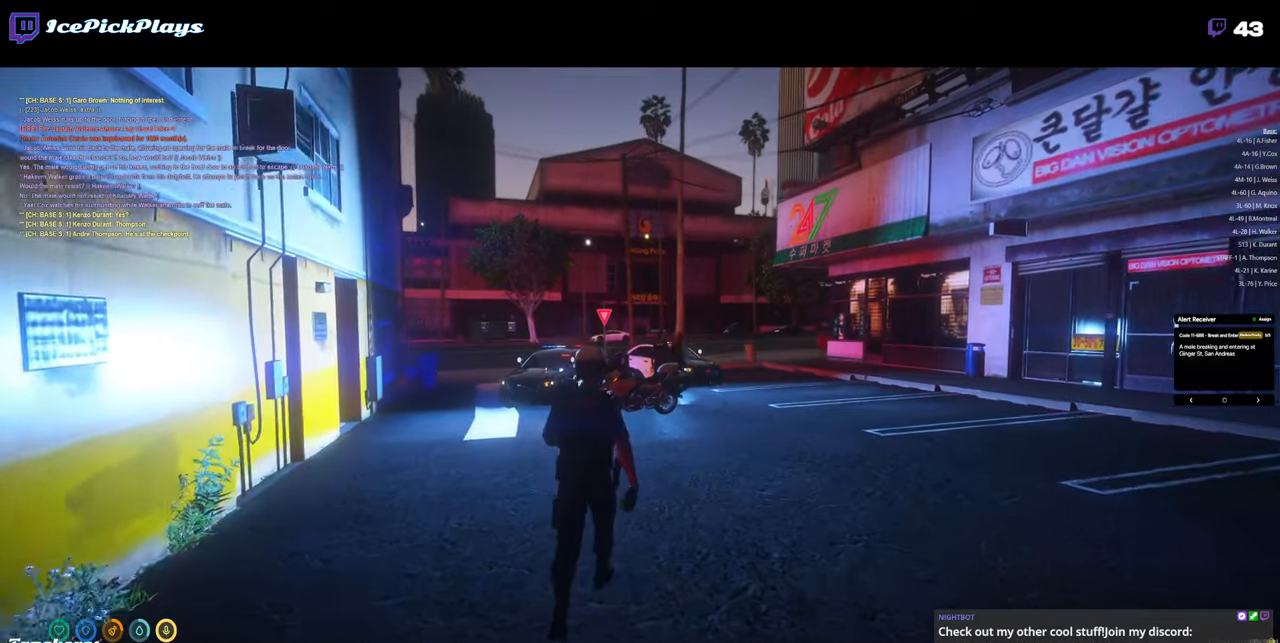
{"keys": ["d", "w"], "mouse": [], "events": [[66, "d", "up"], [450, "d", "down"]]}
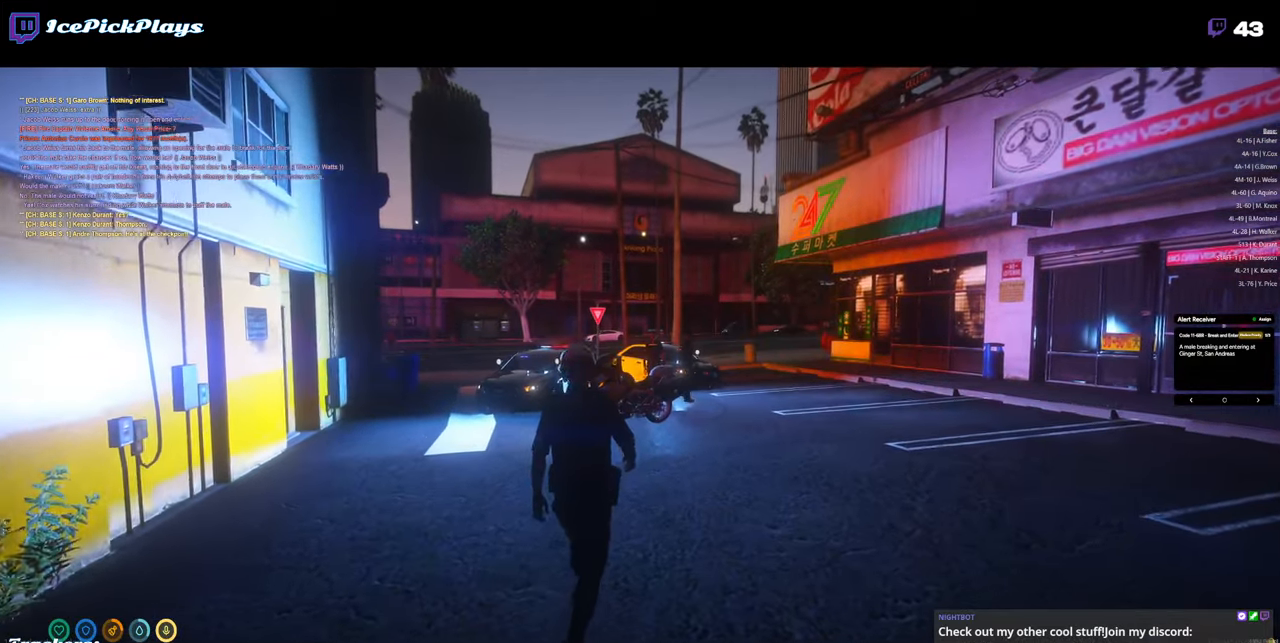
{"keys": ["d", "w"], "mouse": [], "events": []}
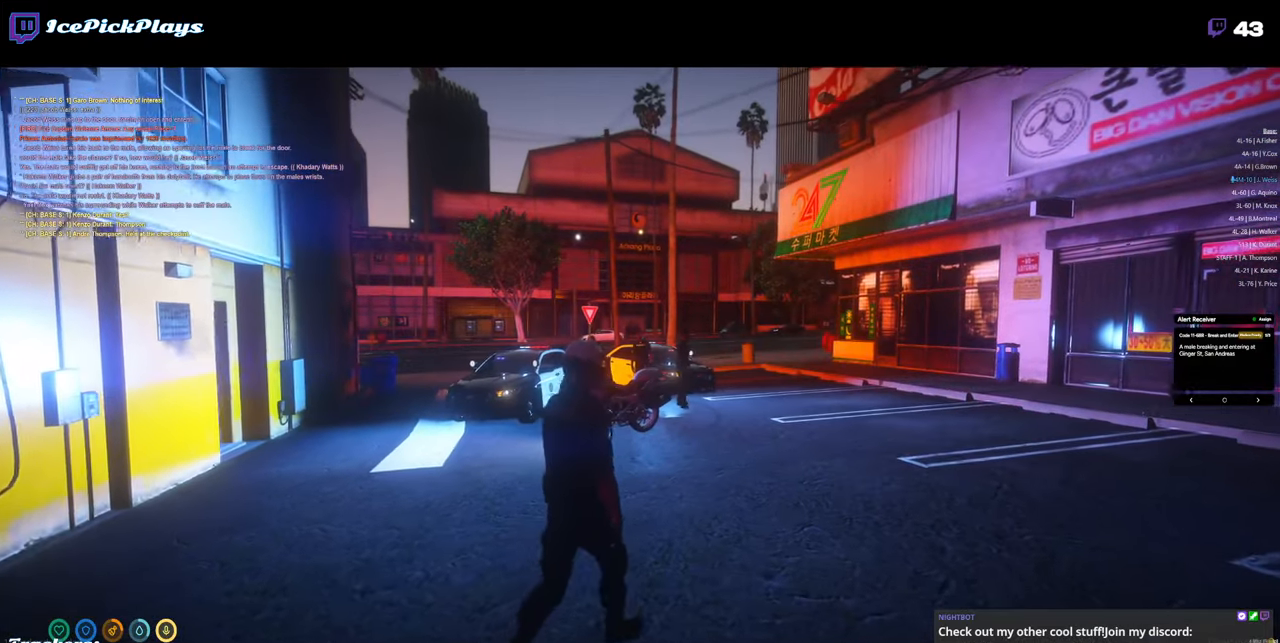
{"keys": ["d", "w"], "mouse": [], "events": [[100, "d", "up"], [383, "d", "down"]]}
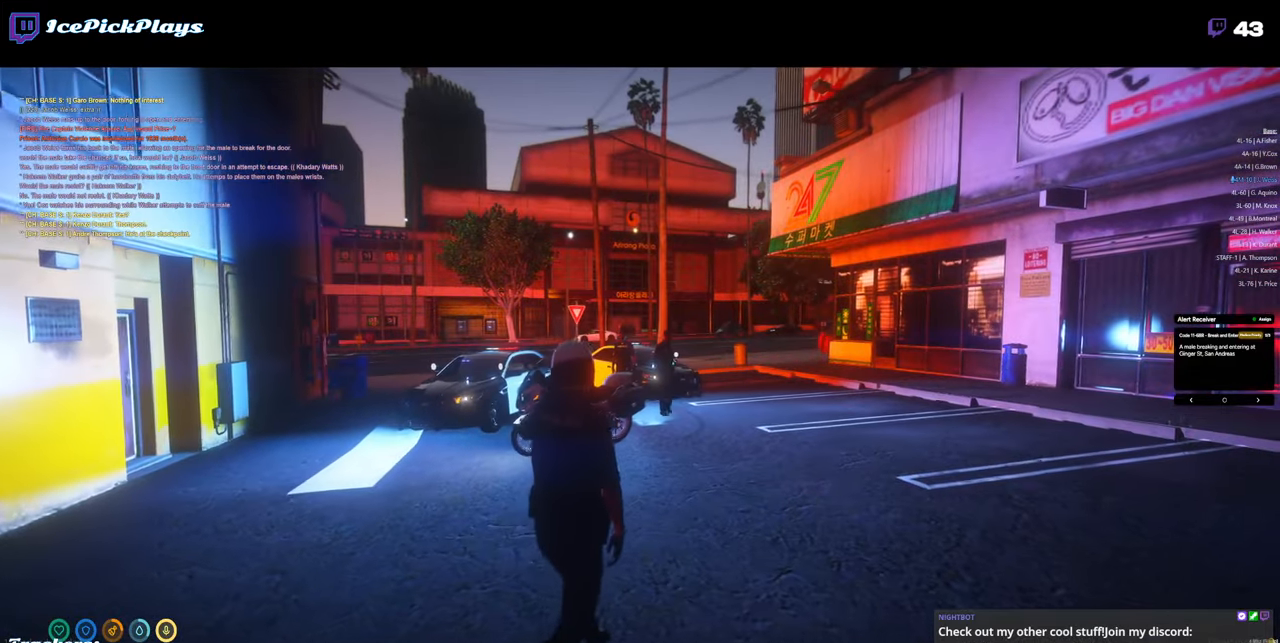
{"keys": ["w"], "mouse": [], "events": [[66, "d", "up"], [300, "d", "down"], [433, "d", "up"]]}
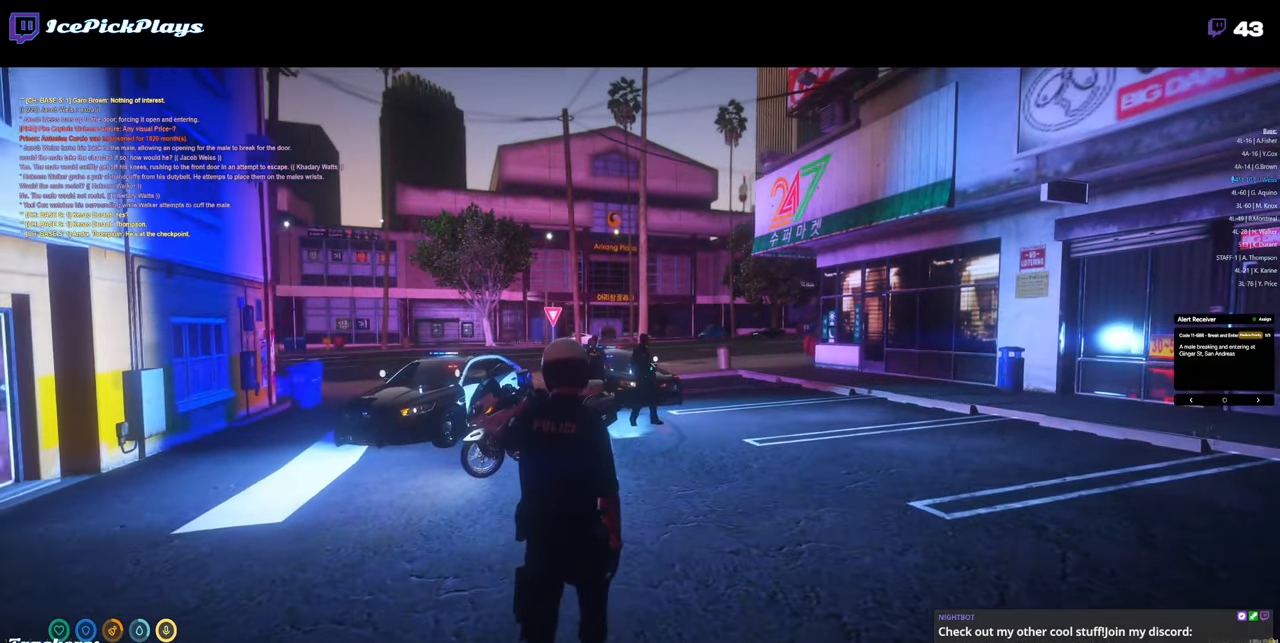
{"keys": ["w"], "mouse": [], "events": [[133, "d", "down"], [233, "d", "up"]]}
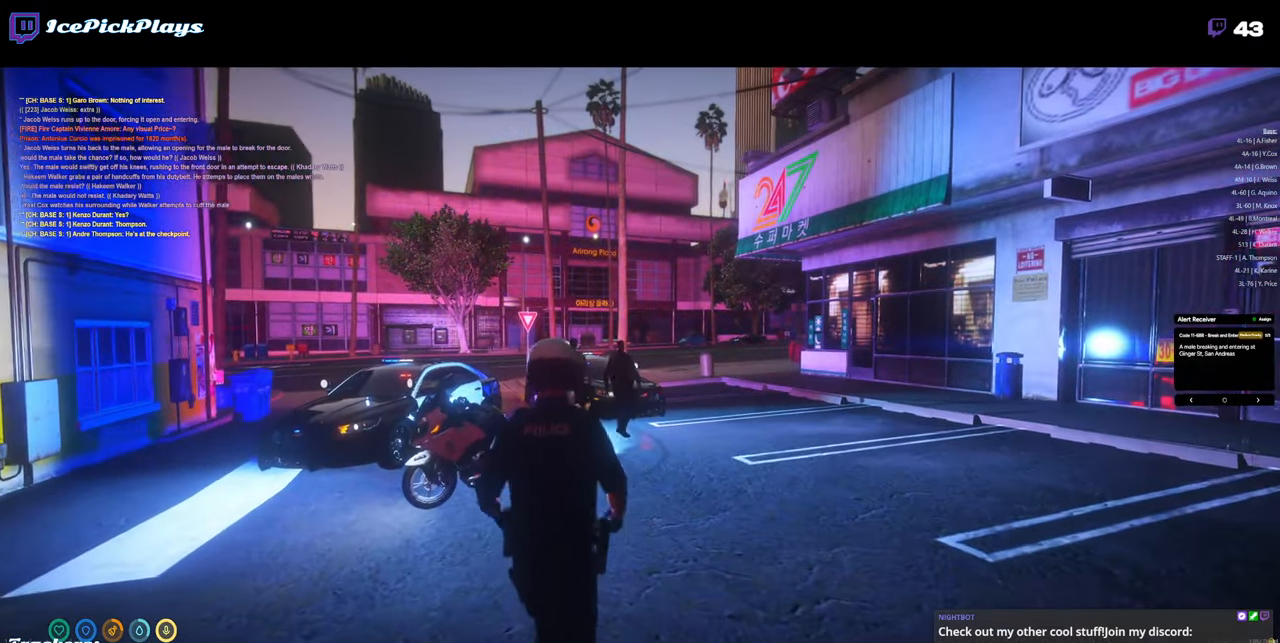
{"keys": ["w"], "mouse": [], "events": []}
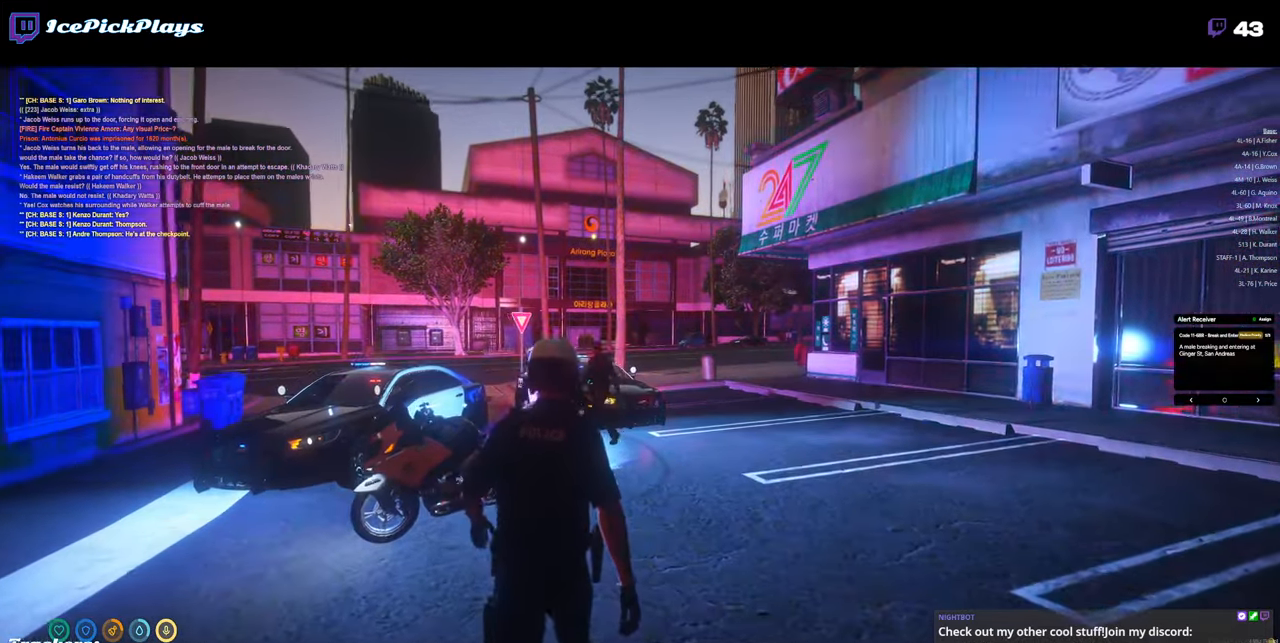
{"keys": ["d", "w"], "mouse": [], "events": [[500, "d", "down"]]}
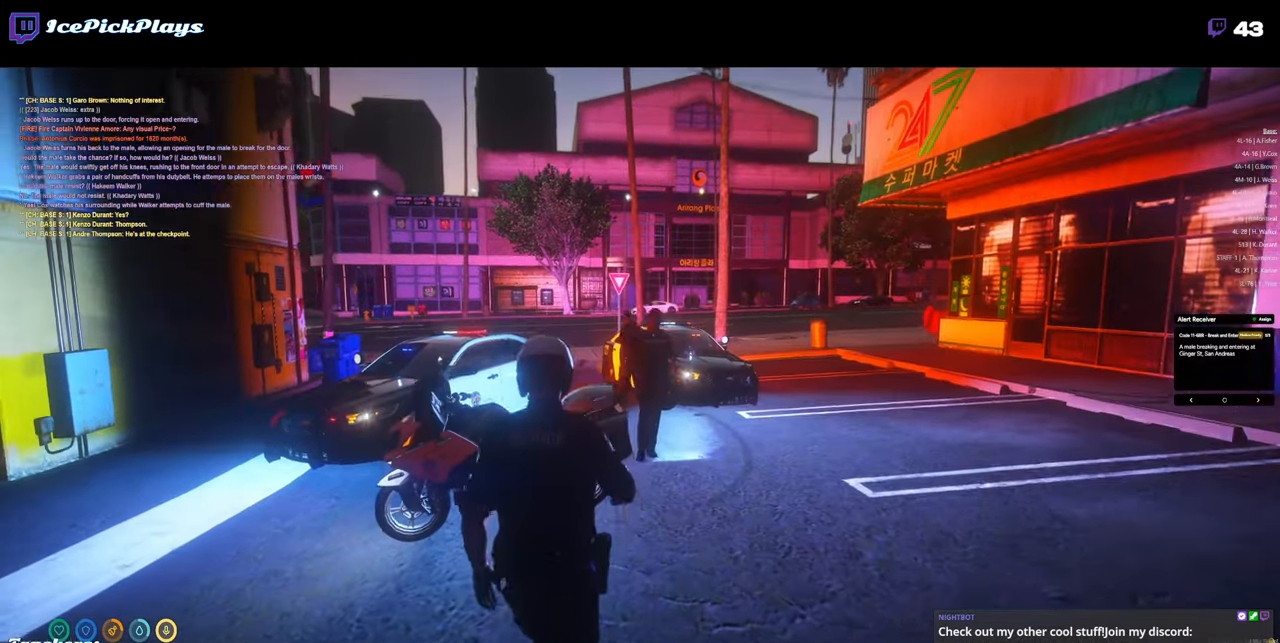
{"keys": ["d", "w"], "mouse": [], "events": [[133, "d", "up"], [266, "d", "down"]]}
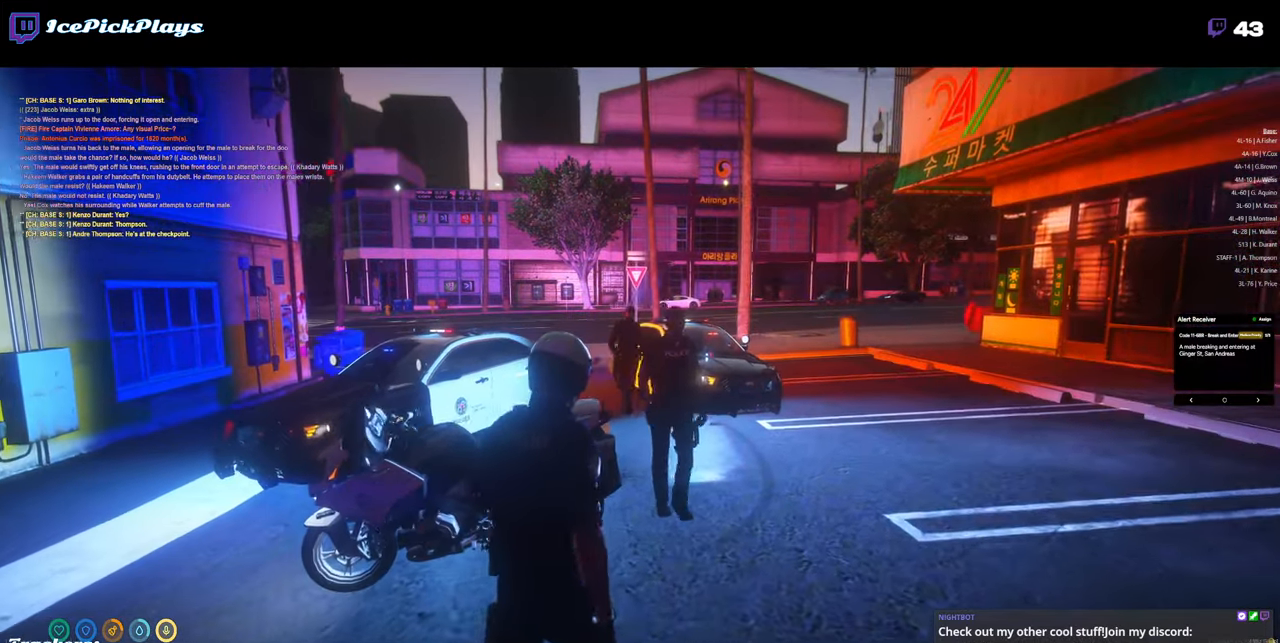
{"keys": ["d"], "mouse": [], "events": [[483, "w", "up"]]}
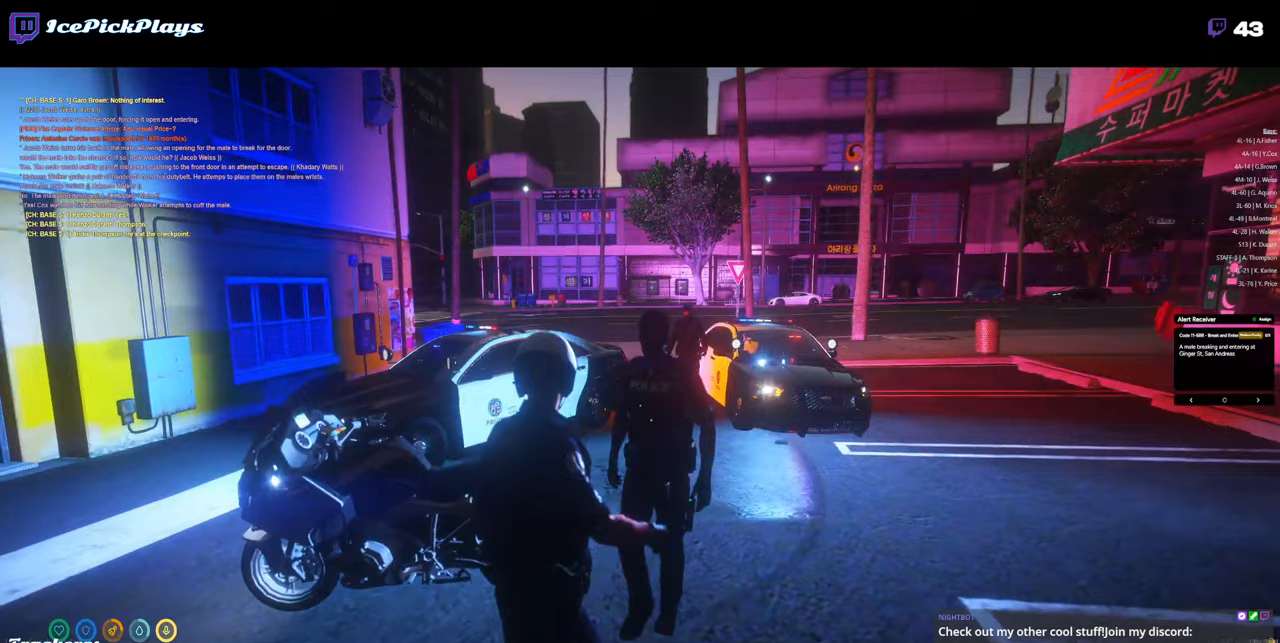
{"keys": [], "mouse": [], "events": [[17, "d", "up"]]}
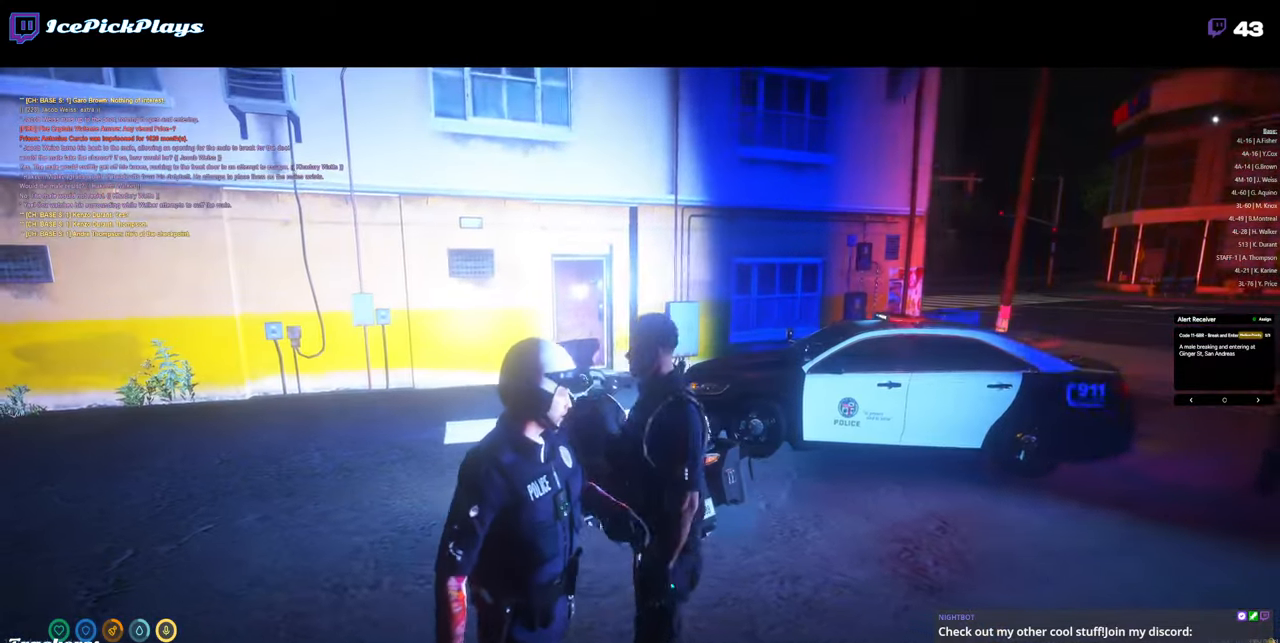
{"keys": ["d"], "mouse": [], "events": [[417, "d", "down"]]}
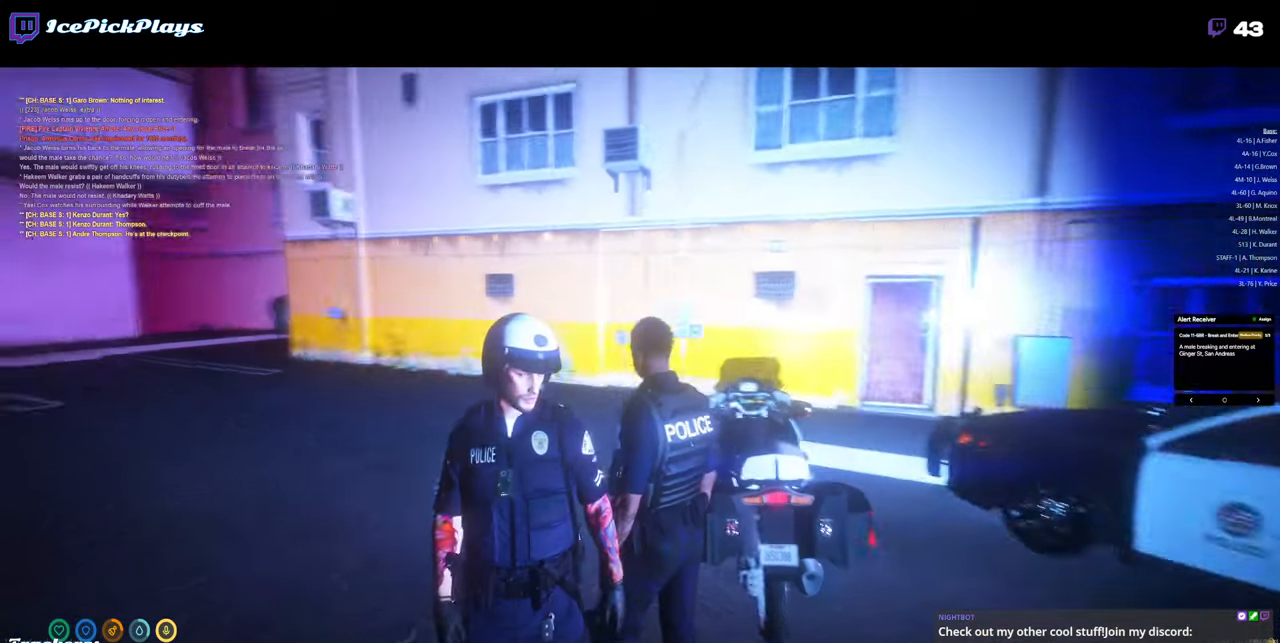
{"keys": [], "mouse": [], "events": [[50, "d", "up"]]}